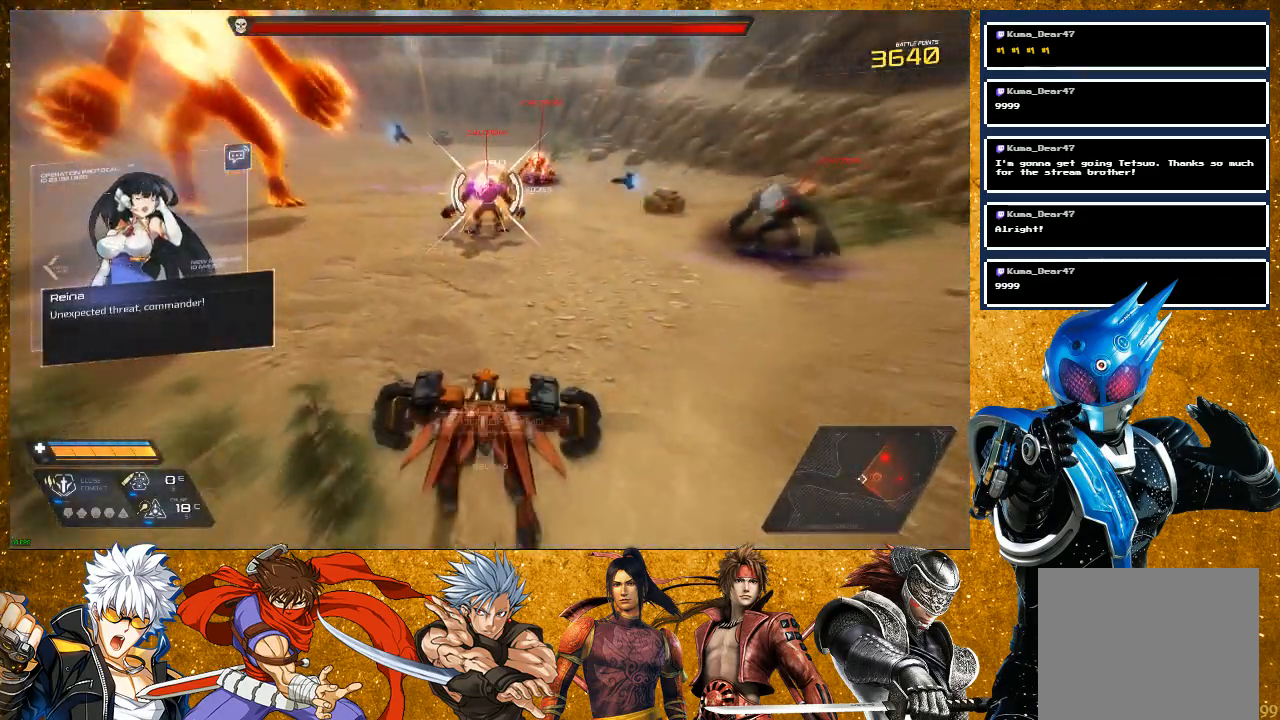
Gameplay with a controller (PlayStation layout); each line is a JSON object with the inputs held at the frame after it. "events" lists button and stick changes between this image and that frame as [ms after this image, input, new state], when the widget could be followed in between.
{"buttons": [], "left_stick": "up", "right_stick": "center", "events": [[283, "left_stick", "up"]]}
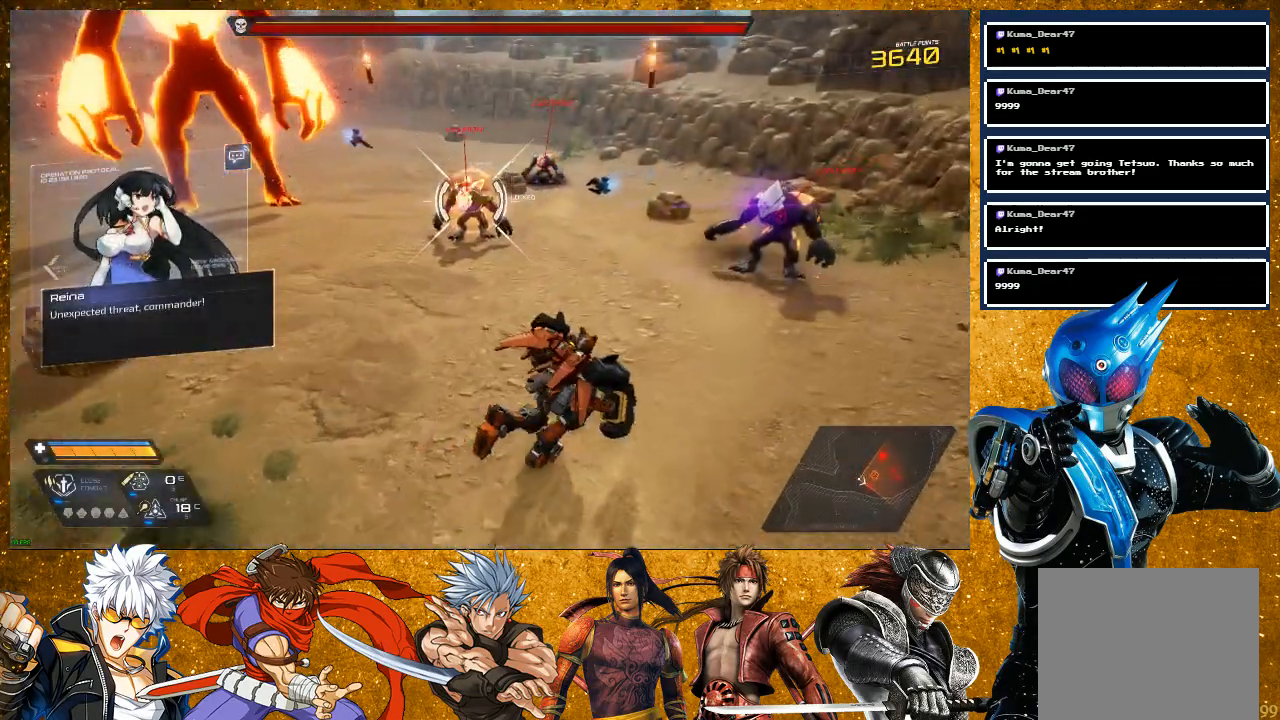
{"buttons": [], "left_stick": "up", "right_stick": "center", "events": []}
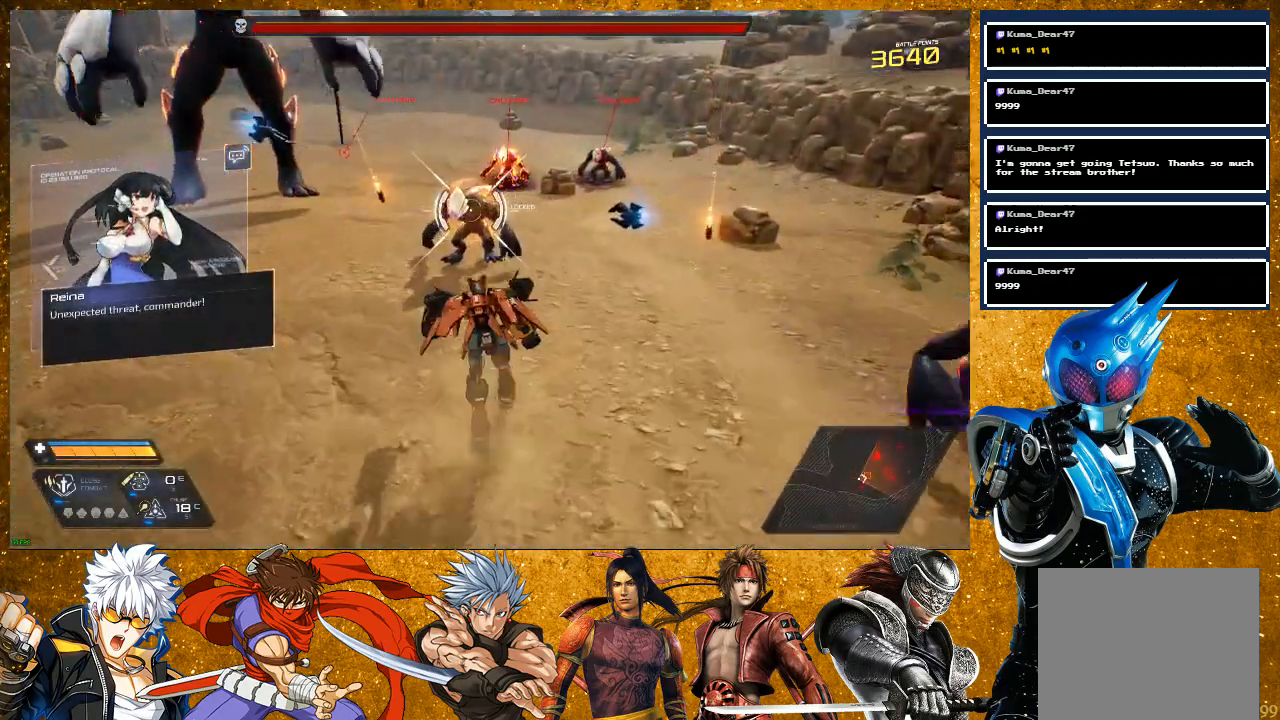
{"buttons": ["SQUARE"], "left_stick": "up", "right_stick": "center", "events": [[267, "SQUARE", "down"], [350, "SQUARE", "up"], [433, "SQUARE", "down"]]}
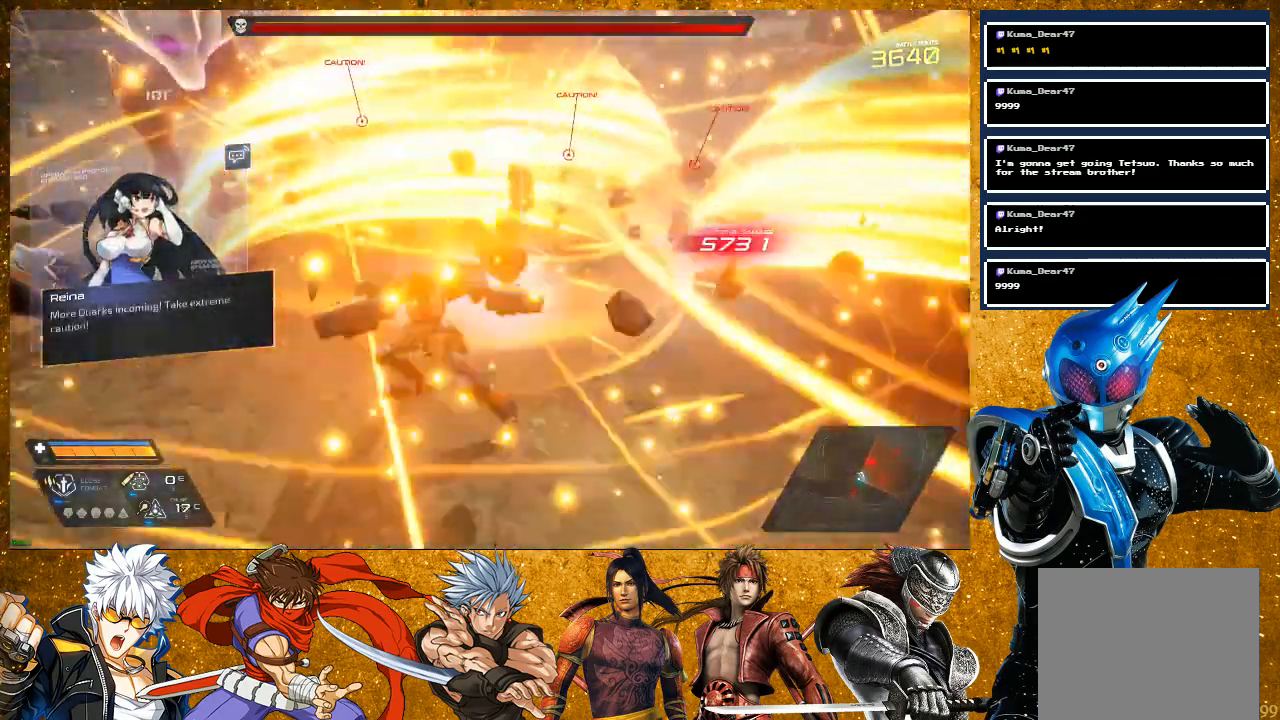
{"buttons": ["R2"], "left_stick": "right", "right_stick": "left", "events": [[33, "SQUARE", "up"], [133, "SQUARE", "down"], [167, "left_stick", "up-right"], [233, "SQUARE", "up"], [367, "left_stick", "right"], [367, "right_stick", "left"], [500, "R2", "down"]]}
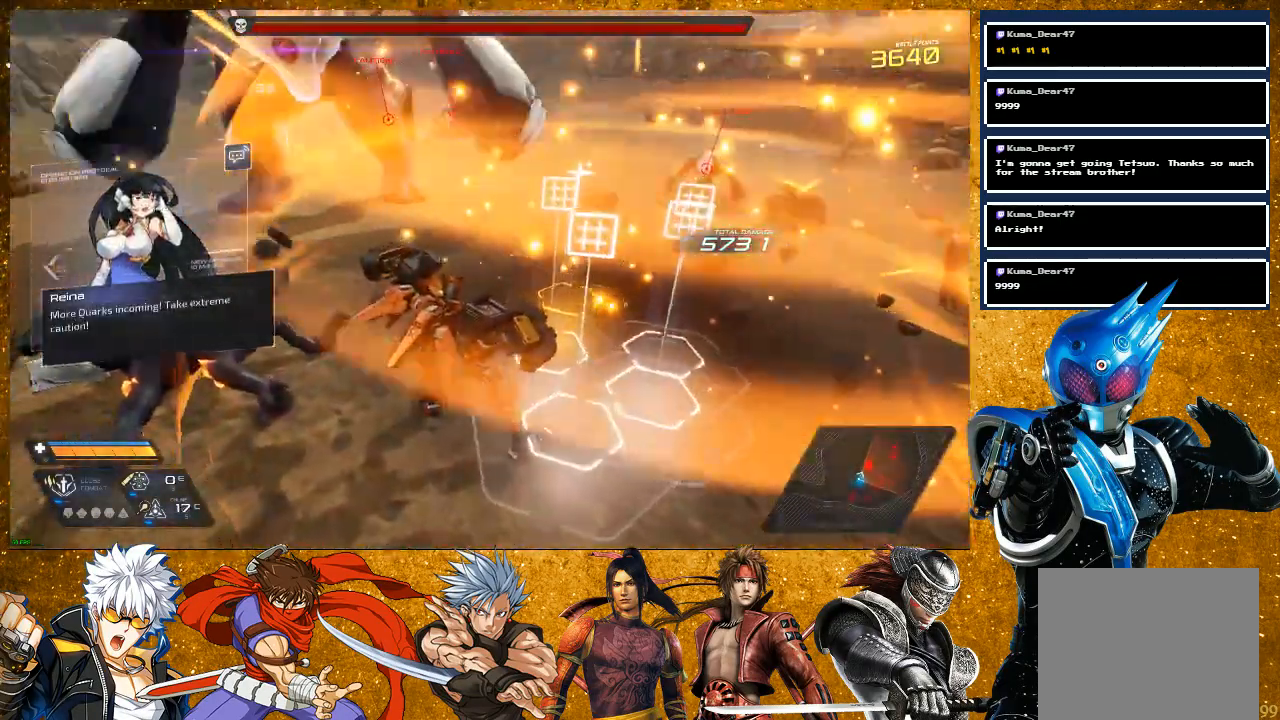
{"buttons": ["R2"], "left_stick": "down-right", "right_stick": "left", "events": [[233, "left_stick", "down-right"]]}
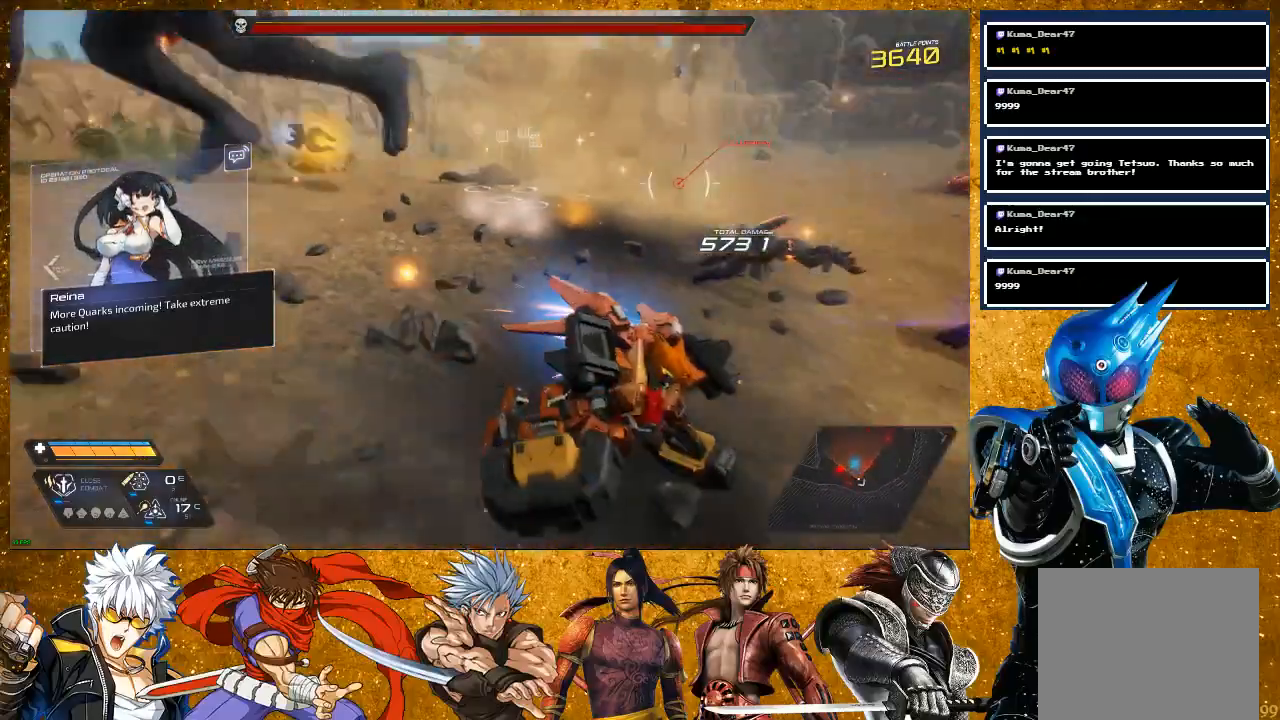
{"buttons": ["R2"], "left_stick": "up", "right_stick": "left", "events": [[100, "R2", "up"], [233, "left_stick", "up"], [500, "R2", "down"]]}
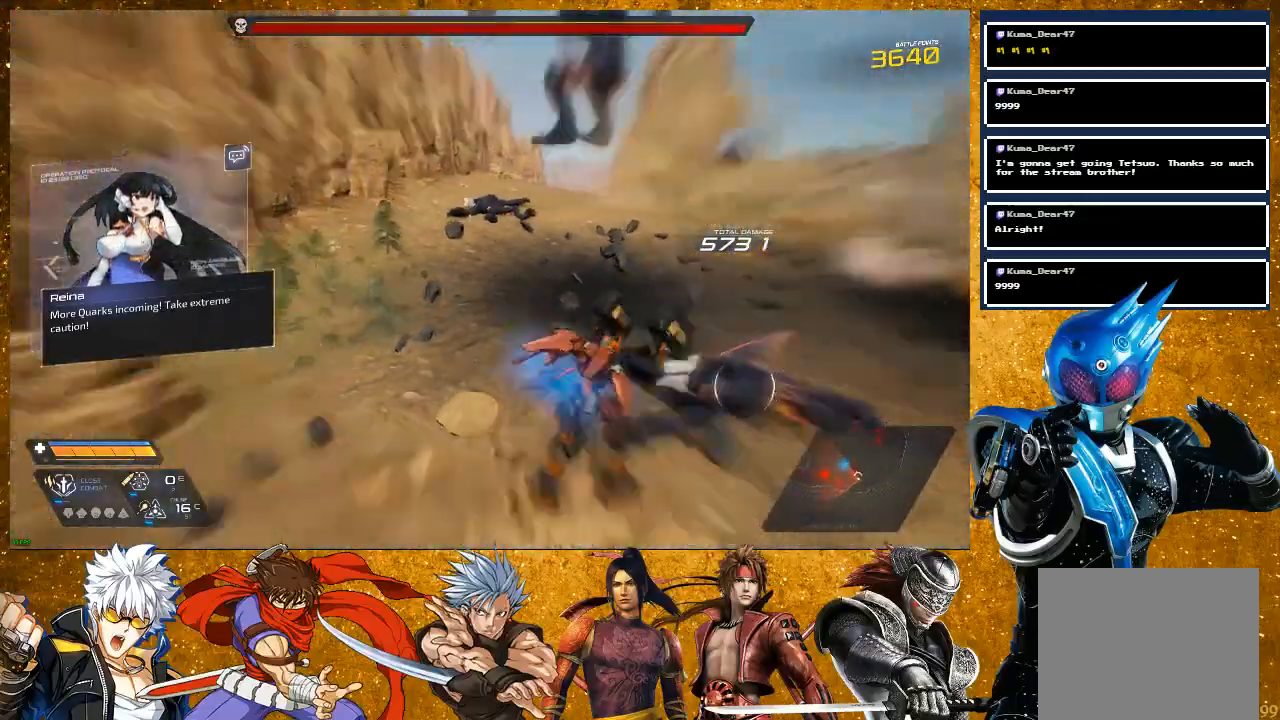
{"buttons": ["SQUARE"], "left_stick": "up-right", "right_stick": "center", "events": [[17, "right_stick", "center"], [300, "left_stick", "up-right"], [417, "R2", "up"], [450, "SQUARE", "down"]]}
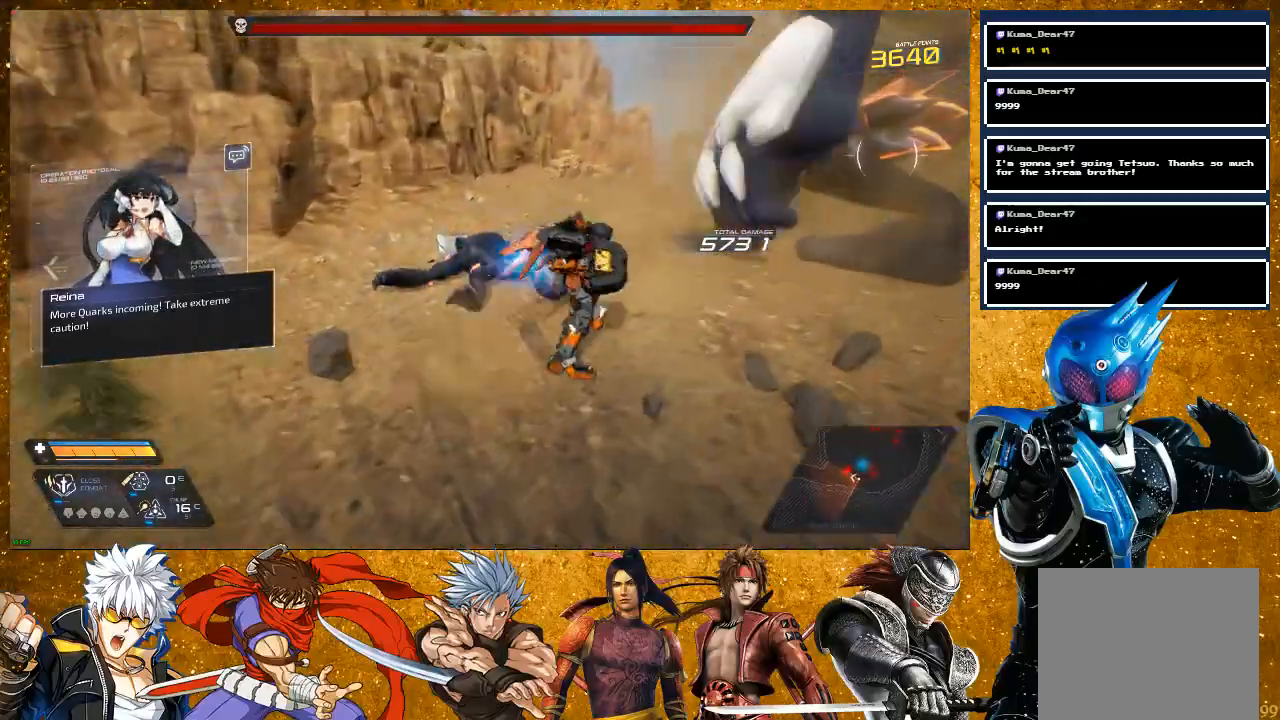
{"buttons": [], "left_stick": "up-right", "right_stick": "center", "events": [[50, "SQUARE", "up"], [150, "SQUARE", "down"], [233, "SQUARE", "up"], [383, "SQUARE", "down"], [500, "SQUARE", "up"]]}
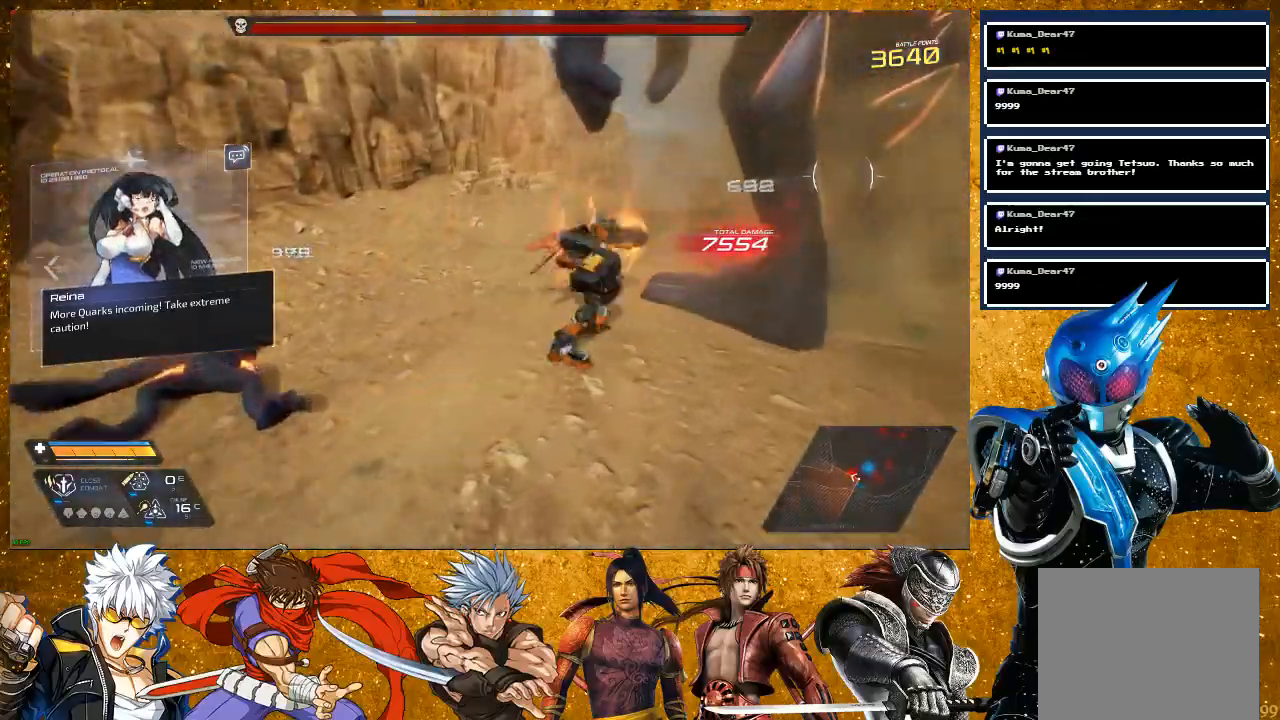
{"buttons": ["SQUARE"], "left_stick": "right", "right_stick": "center", "events": [[133, "SQUARE", "down"], [233, "SQUARE", "up"], [267, "left_stick", "right"], [300, "SQUARE", "down"]]}
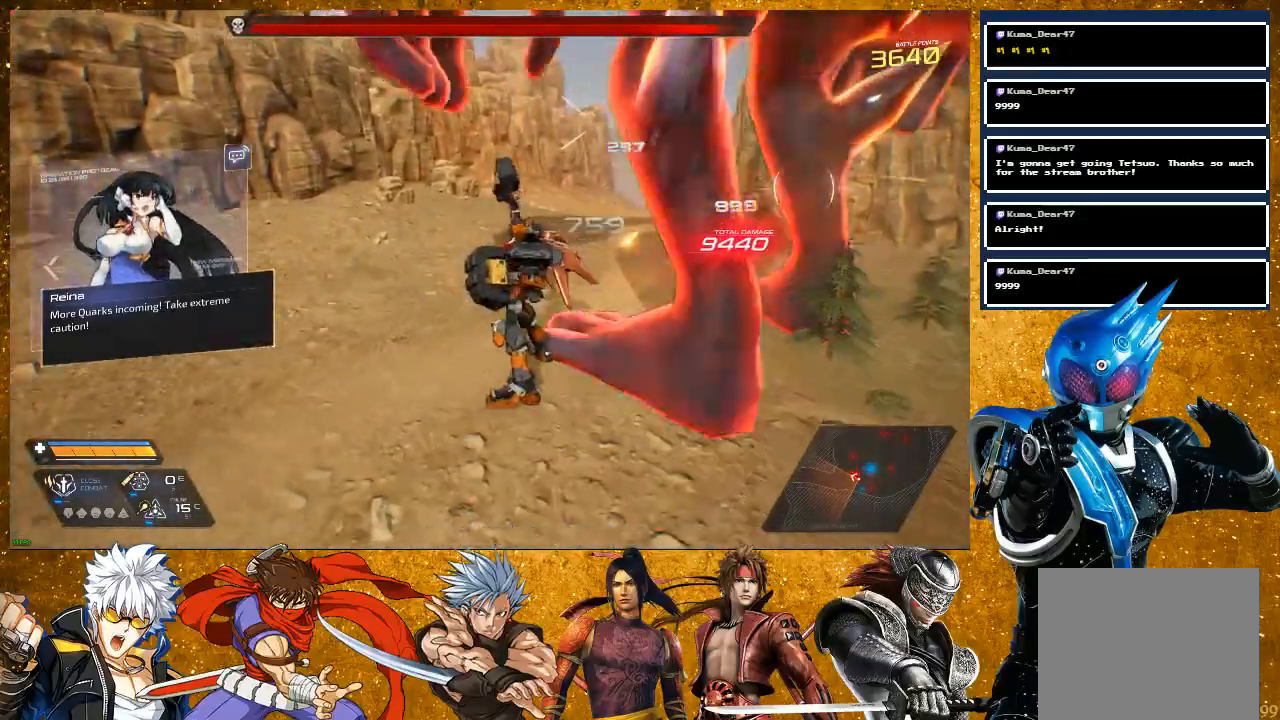
{"buttons": ["SQUARE"], "left_stick": "right", "right_stick": "center", "events": [[50, "SQUARE", "up"], [117, "SQUARE", "down"]]}
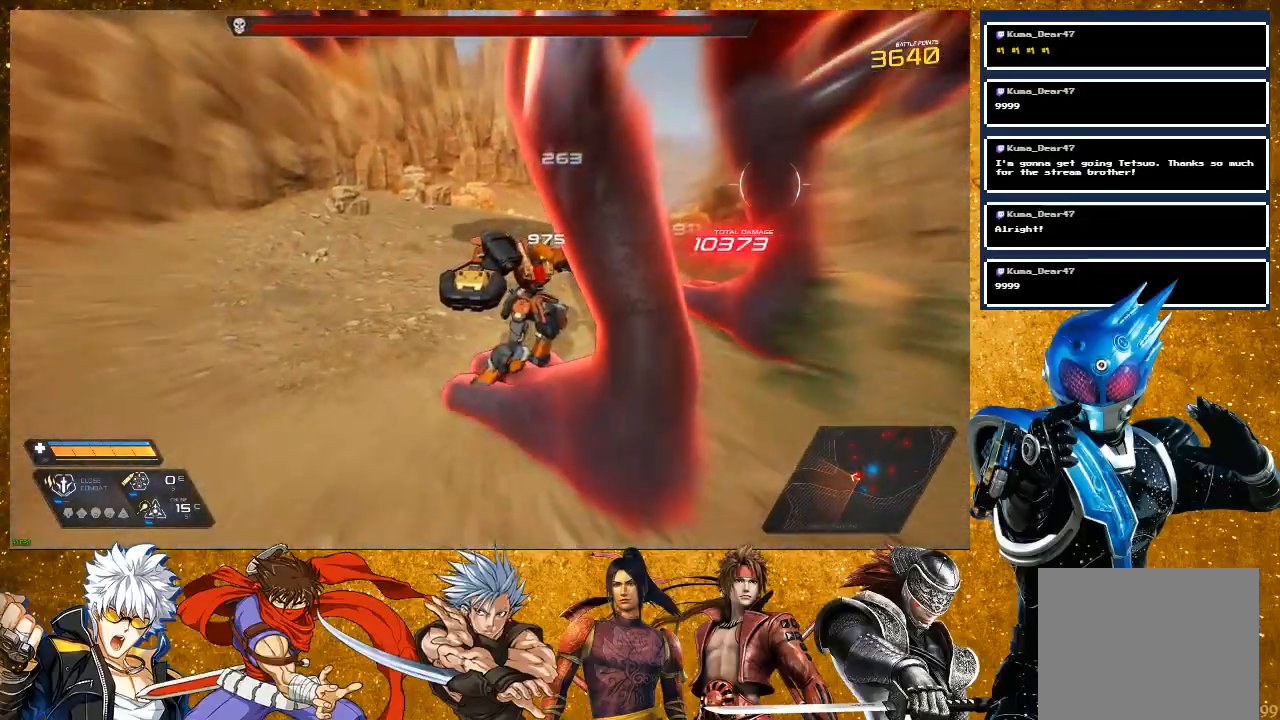
{"buttons": [], "left_stick": "down-right", "right_stick": "center", "events": [[33, "left_stick", "down-right"], [233, "SQUARE", "up"], [333, "SQUARE", "down"], [433, "SQUARE", "up"]]}
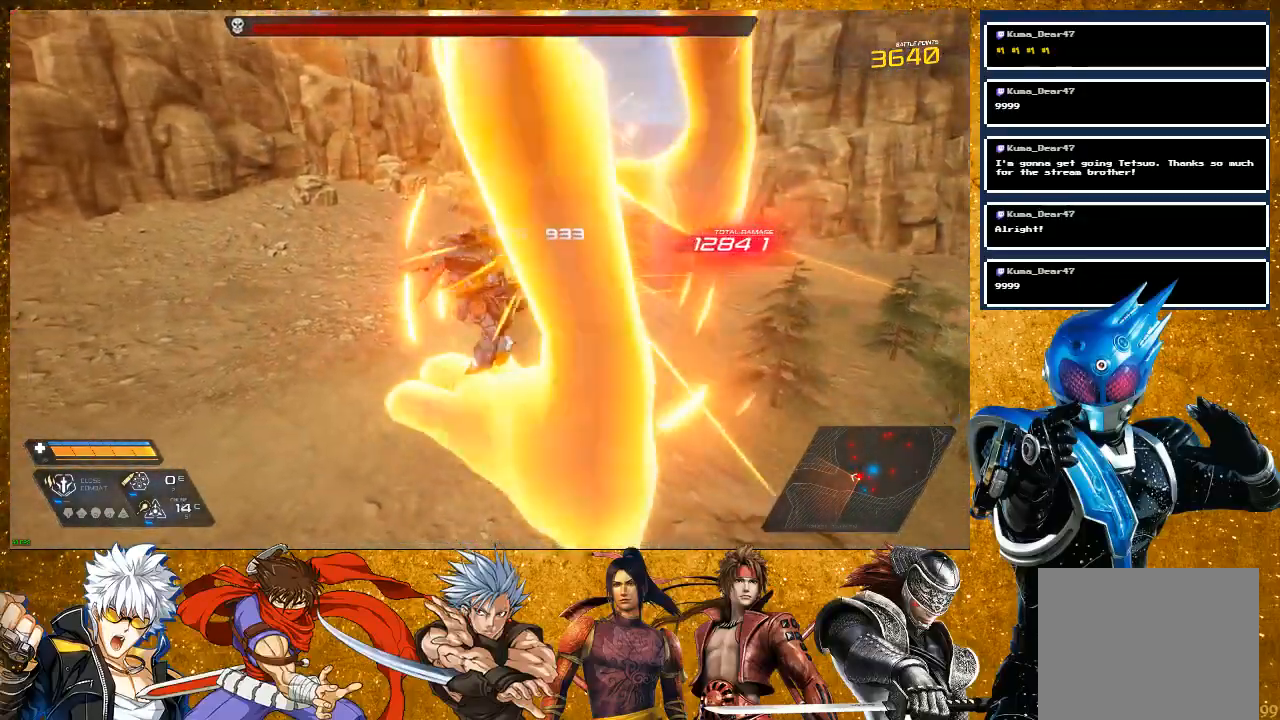
{"buttons": ["R2"], "left_stick": "down-right", "right_stick": "center", "events": [[100, "R2", "down"]]}
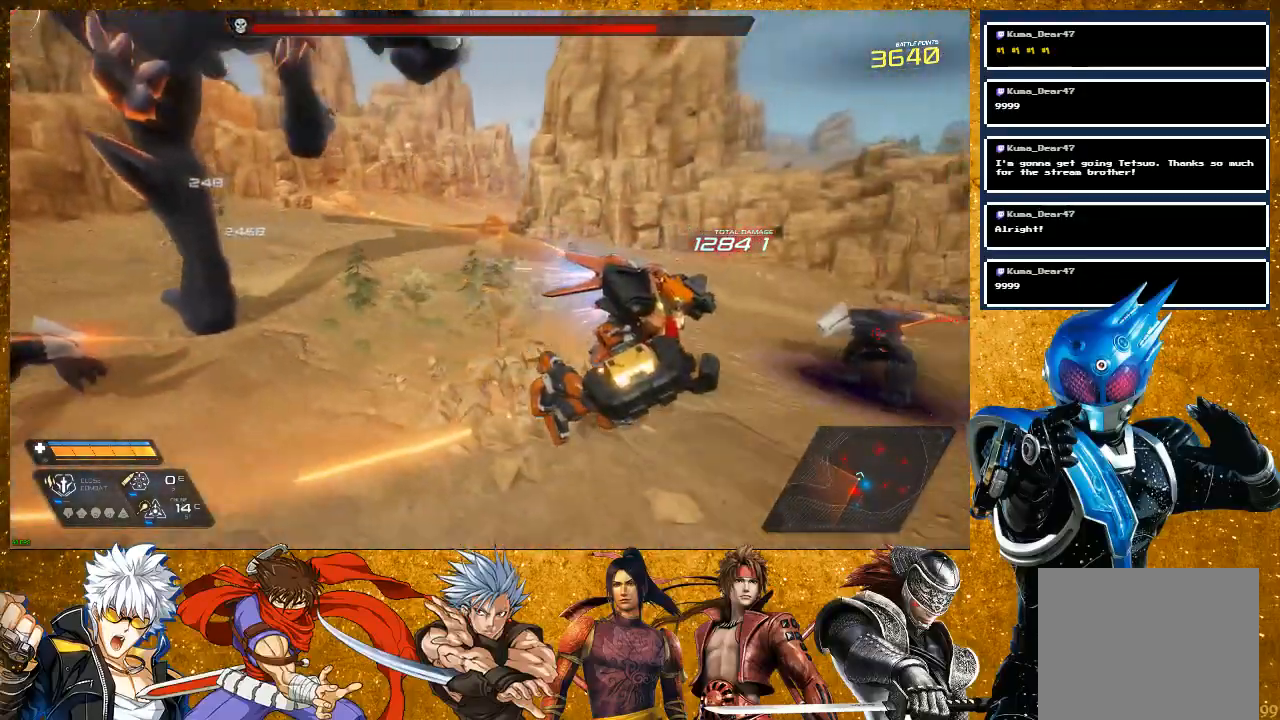
{"buttons": [], "left_stick": "up", "right_stick": "center", "events": [[67, "R2", "up"], [117, "left_stick", "down-left"], [150, "right_stick", "left"], [333, "left_stick", "center"], [333, "right_stick", "center"], [500, "left_stick", "up"]]}
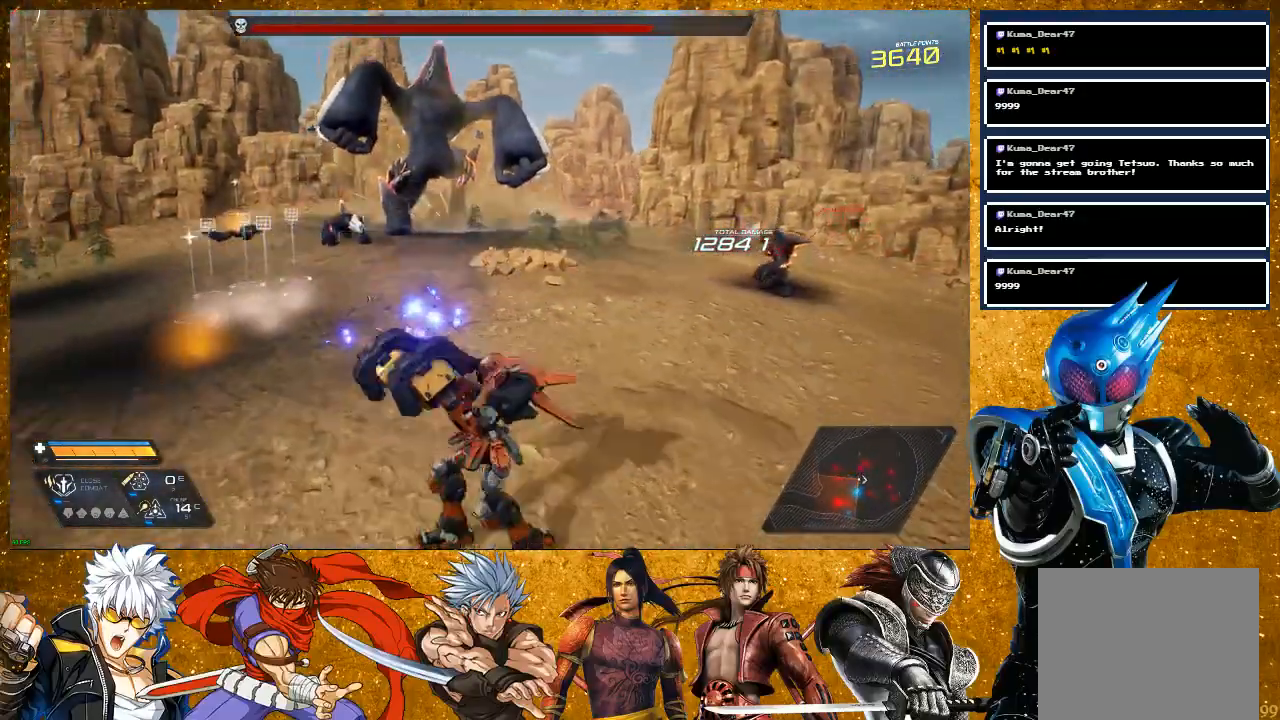
{"buttons": ["R2"], "left_stick": "up", "right_stick": "center", "events": [[217, "R2", "down"]]}
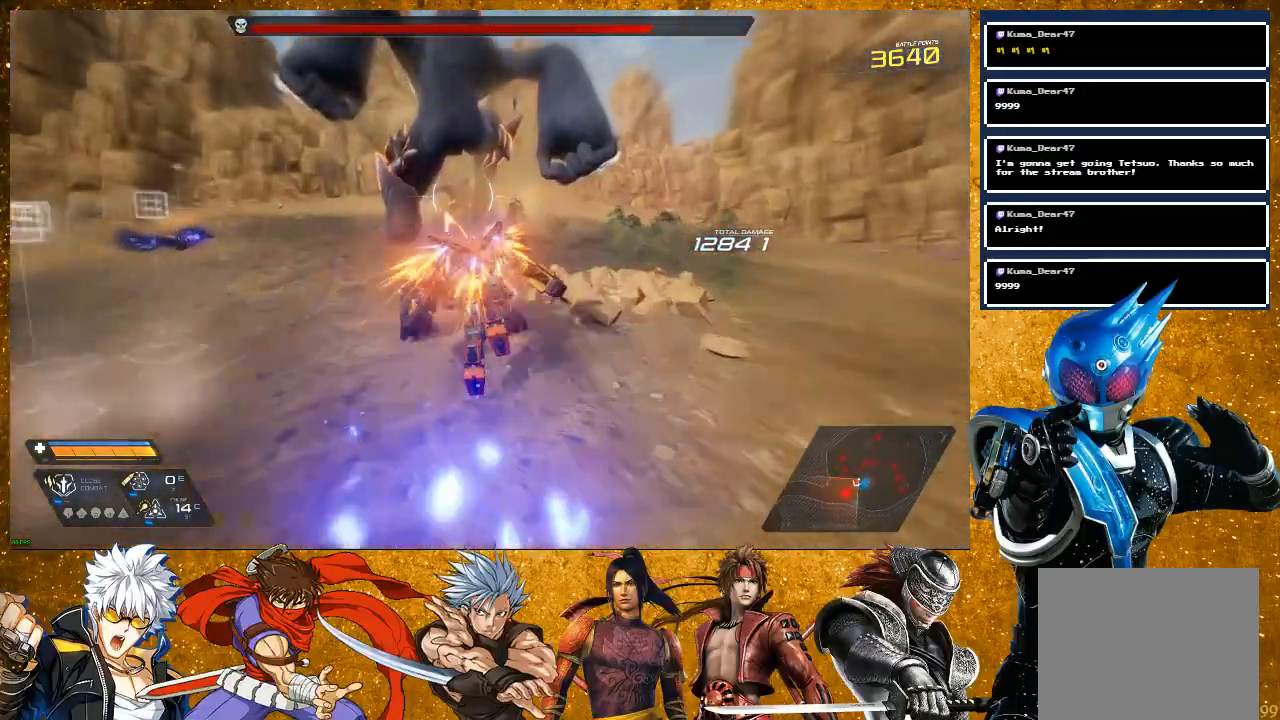
{"buttons": [], "left_stick": "up", "right_stick": "center", "events": [[117, "R2", "up"], [167, "SQUARE", "down"], [250, "SQUARE", "up"], [333, "SQUARE", "down"], [467, "SQUARE", "up"]]}
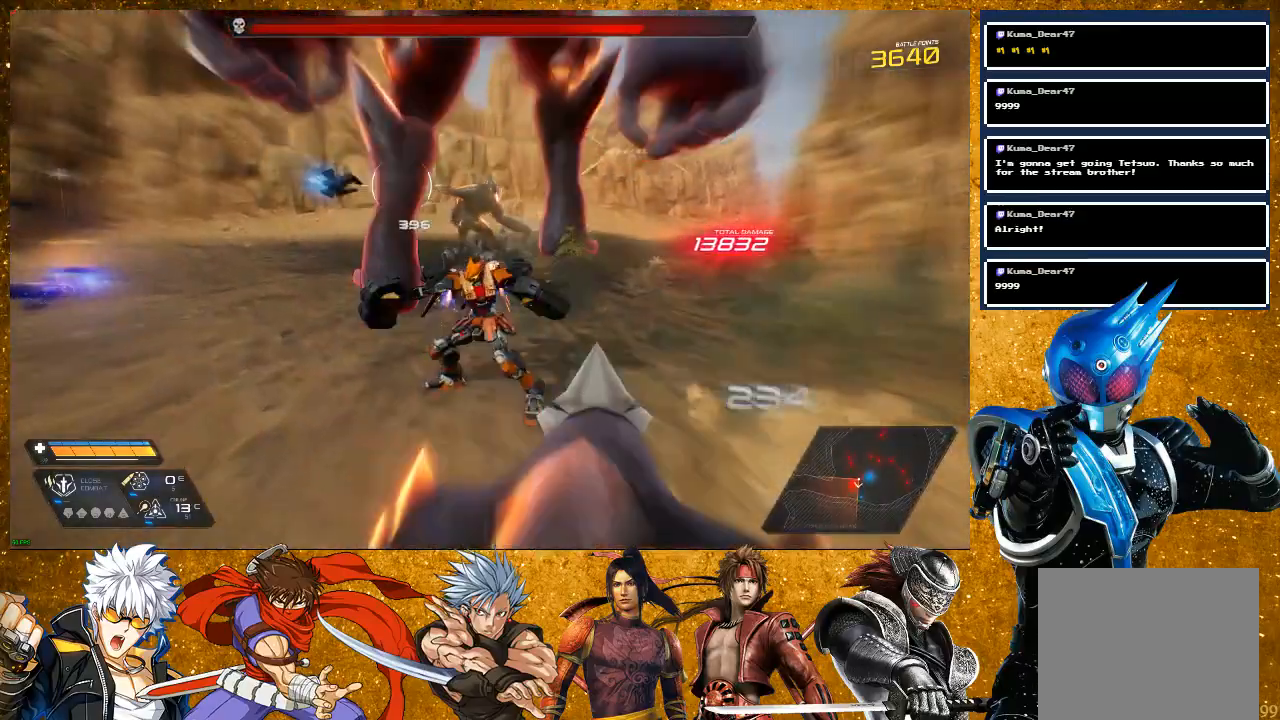
{"buttons": ["SQUARE"], "left_stick": "center", "right_stick": "center", "events": [[67, "SQUARE", "down"], [167, "SQUARE", "up"], [300, "SQUARE", "down"], [400, "SQUARE", "up"], [417, "left_stick", "center"], [483, "SQUARE", "down"]]}
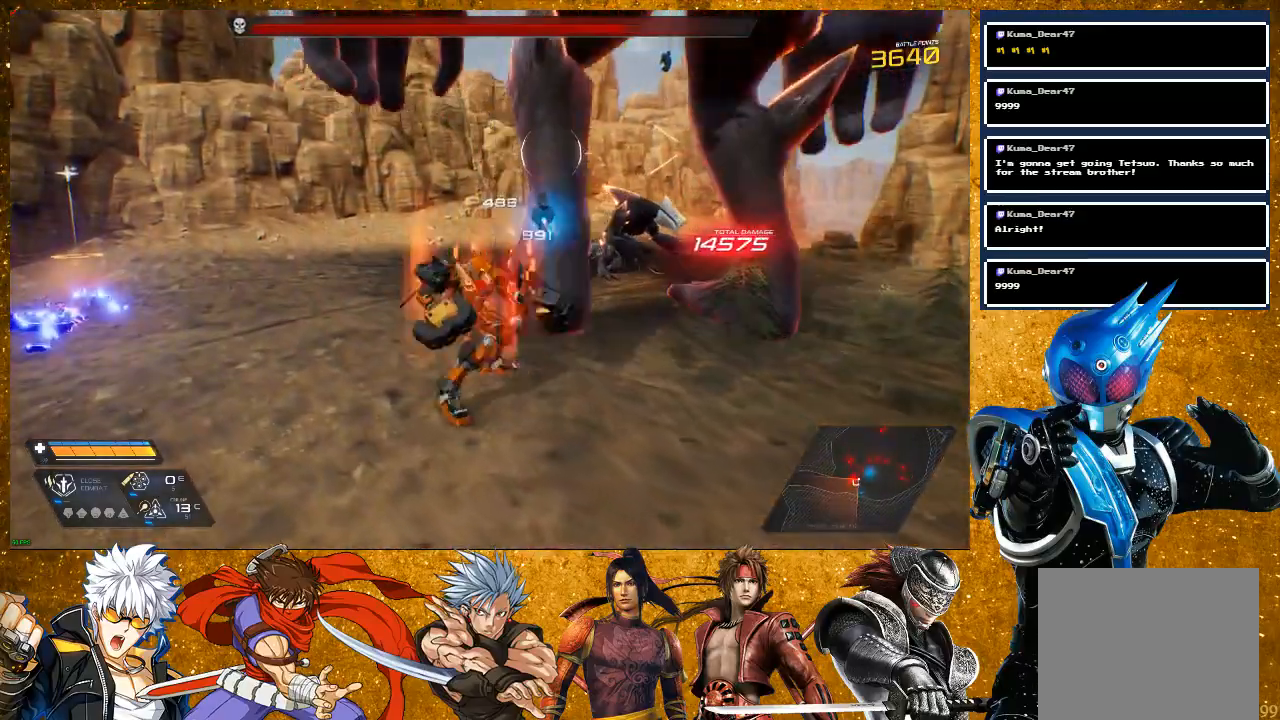
{"buttons": ["SQUARE"], "left_stick": "right", "right_stick": "center", "events": [[83, "SQUARE", "up"], [167, "left_stick", "right"], [317, "SQUARE", "down"], [400, "SQUARE", "up"], [467, "SQUARE", "down"]]}
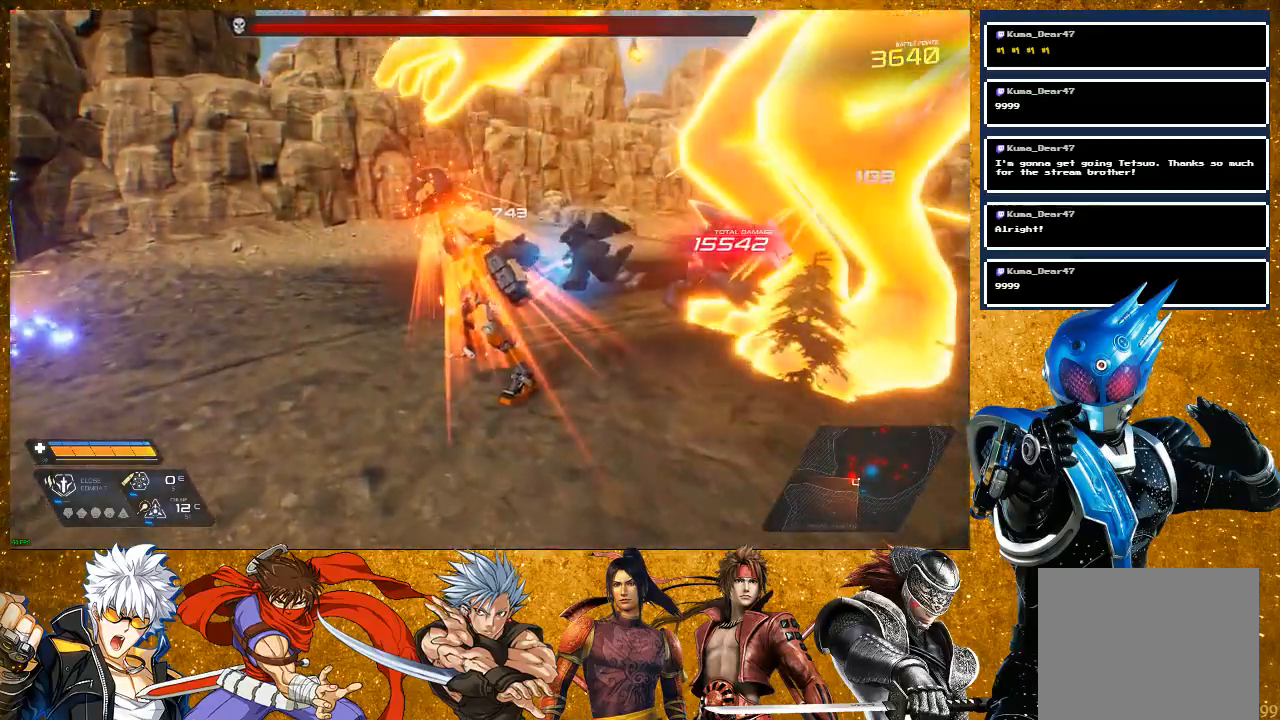
{"buttons": ["SQUARE"], "left_stick": "down-right", "right_stick": "center", "events": [[150, "left_stick", "down-right"]]}
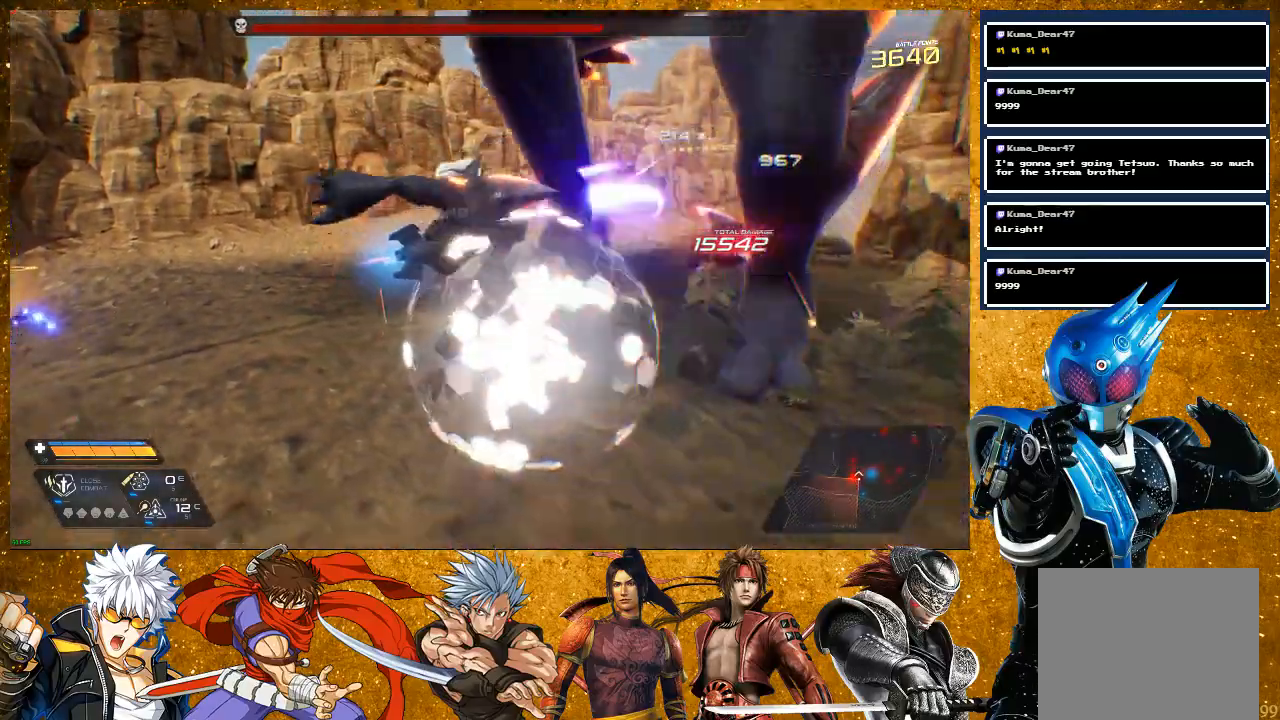
{"buttons": ["SQUARE"], "left_stick": "right", "right_stick": "left", "events": [[17, "R2", "down"], [367, "right_stick", "left"], [433, "R2", "up"], [433, "left_stick", "right"]]}
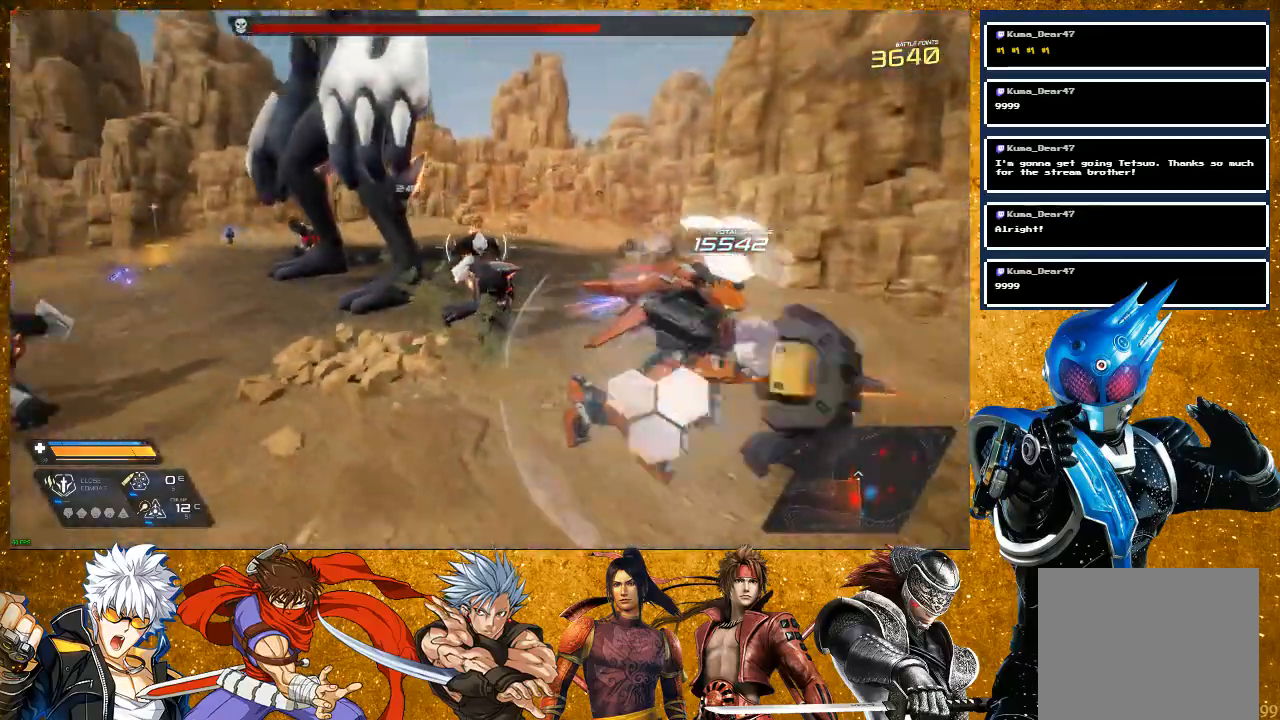
{"buttons": [], "left_stick": "up-left", "right_stick": "center", "events": [[67, "left_stick", "up-right"], [183, "right_stick", "center"], [217, "left_stick", "up"], [417, "SQUARE", "up"], [500, "left_stick", "up-left"]]}
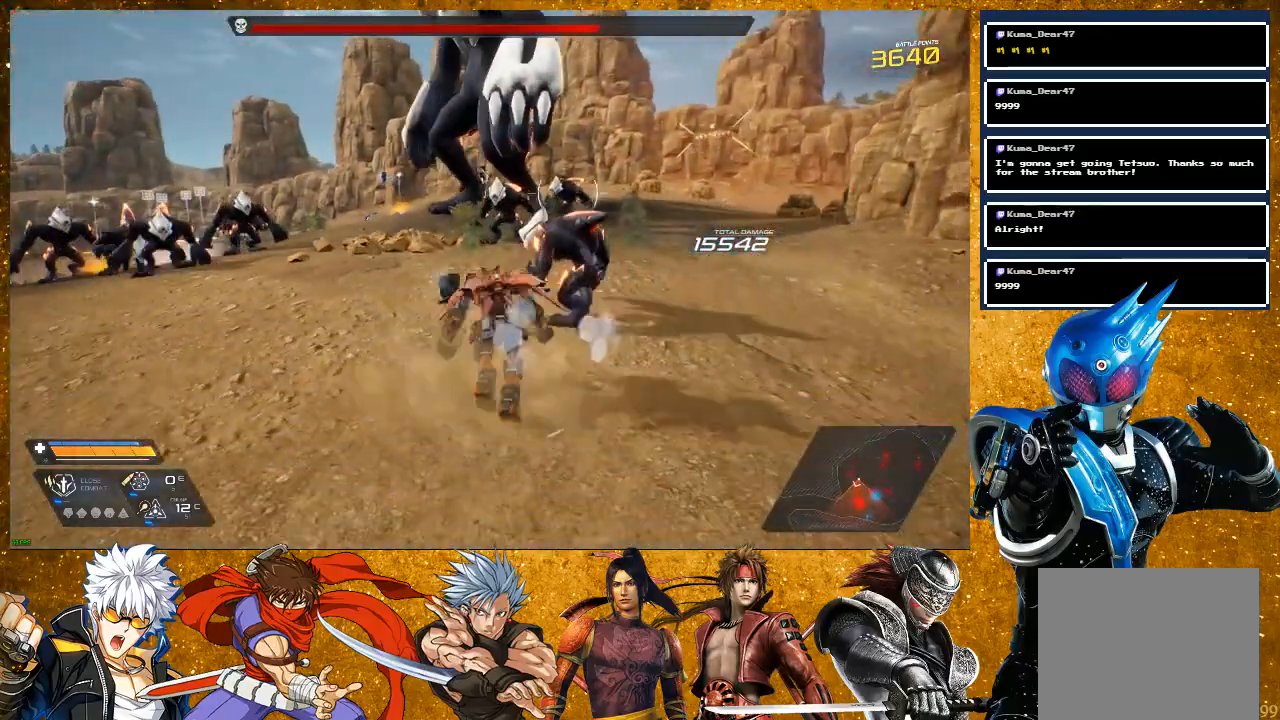
{"buttons": [], "left_stick": "left", "right_stick": "right", "events": [[267, "left_stick", "left"], [450, "right_stick", "right"]]}
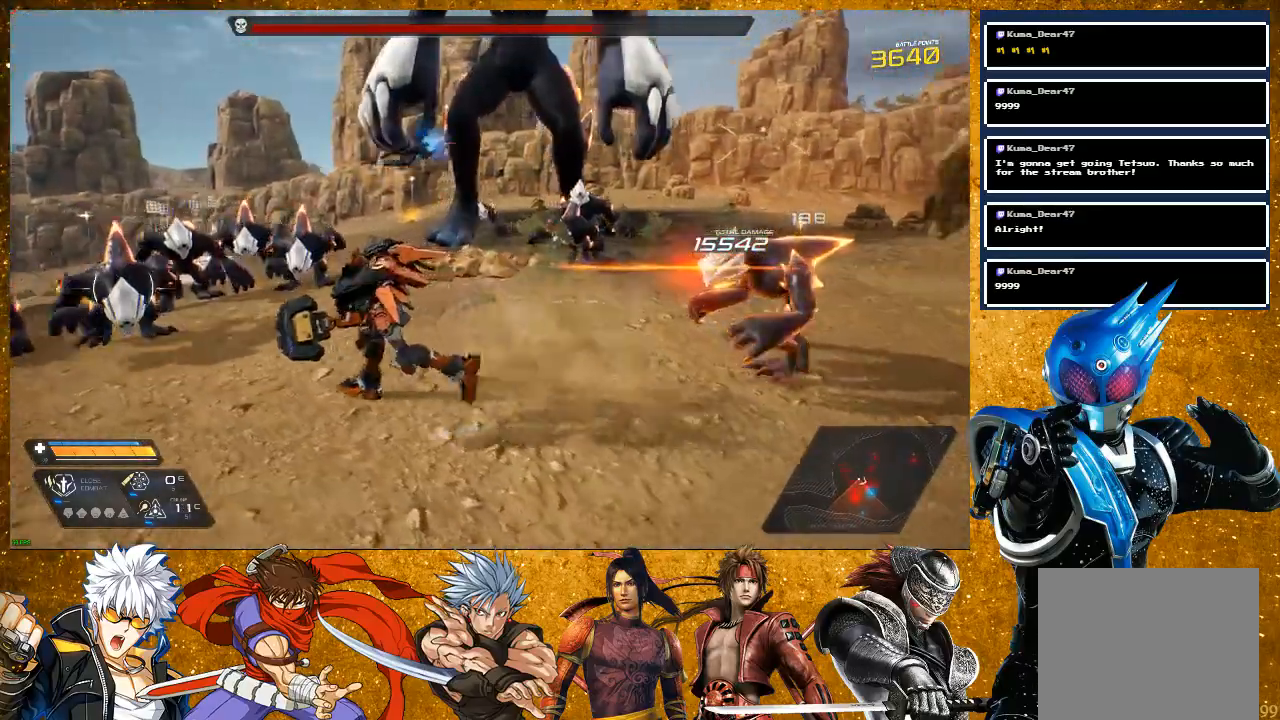
{"buttons": ["SQUARE"], "left_stick": "left", "right_stick": "center", "events": [[117, "right_stick", "center"], [200, "SQUARE", "down"], [317, "SQUARE", "up"], [417, "SQUARE", "down"]]}
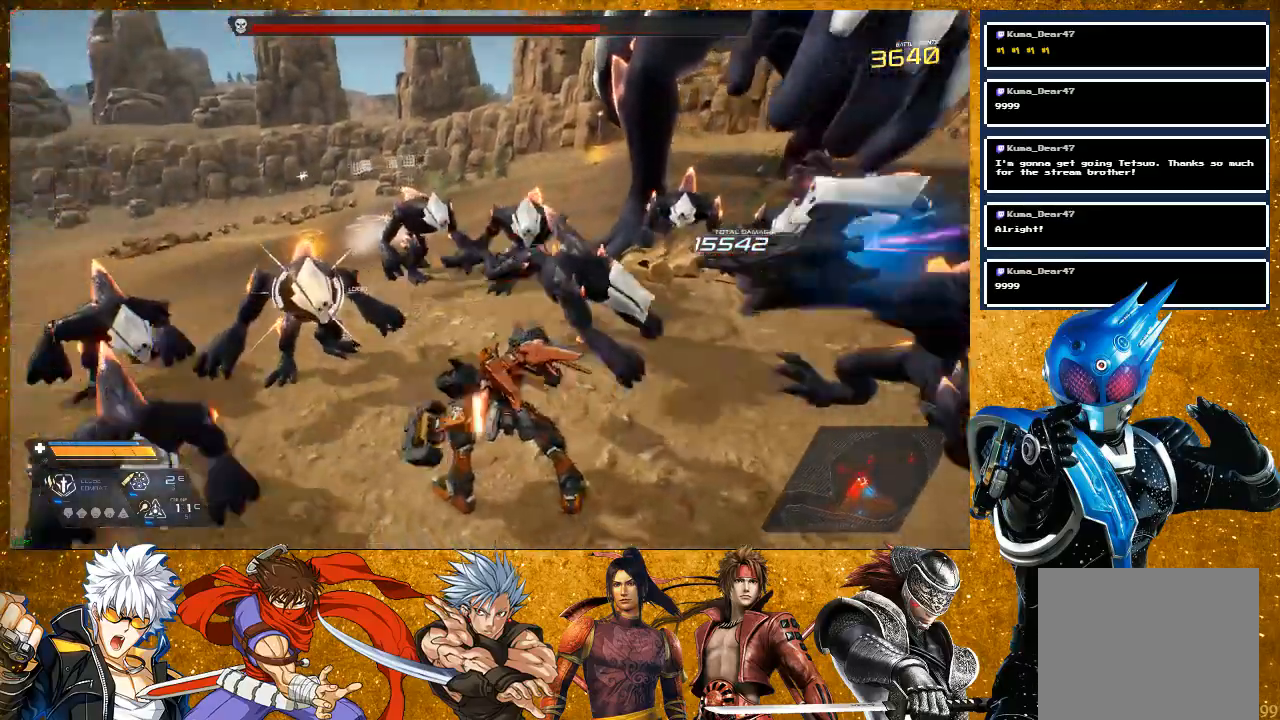
{"buttons": [], "left_stick": "left", "right_stick": "right", "events": [[17, "SQUARE", "up"], [117, "SQUARE", "down"], [200, "SQUARE", "up"], [450, "right_stick", "right"]]}
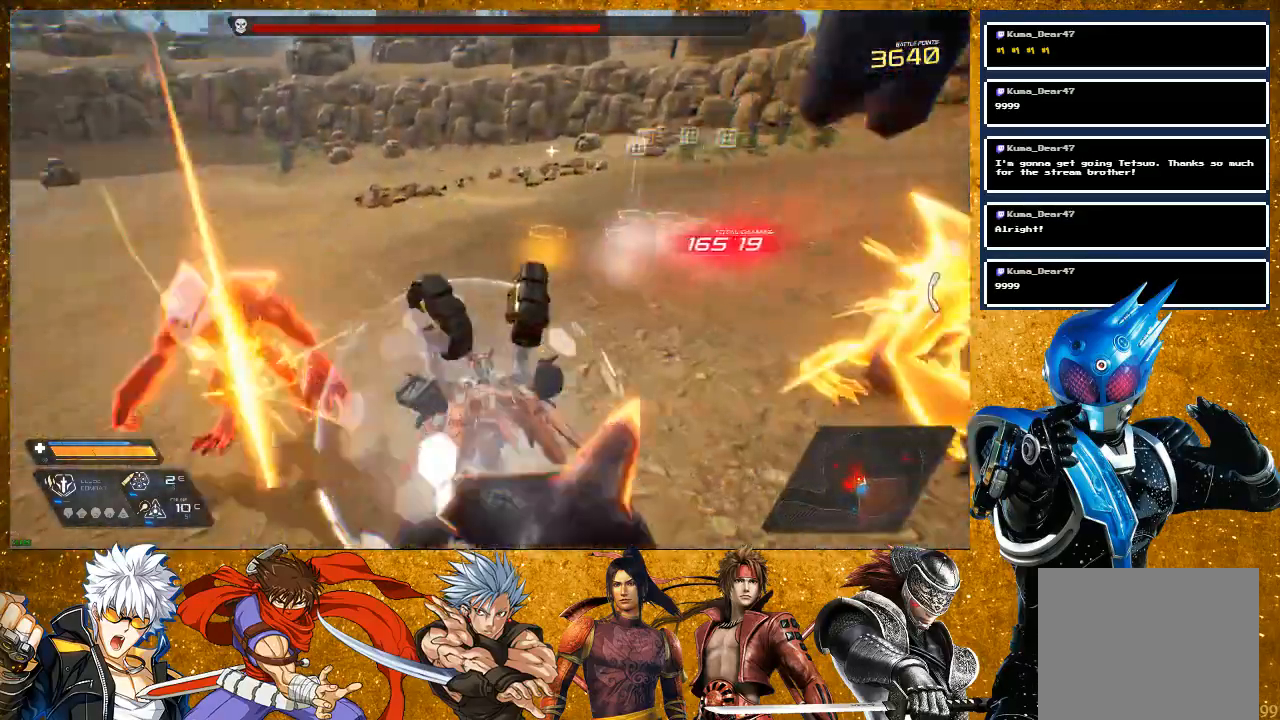
{"buttons": ["R2"], "left_stick": "left", "right_stick": "right", "events": [[50, "R2", "down"]]}
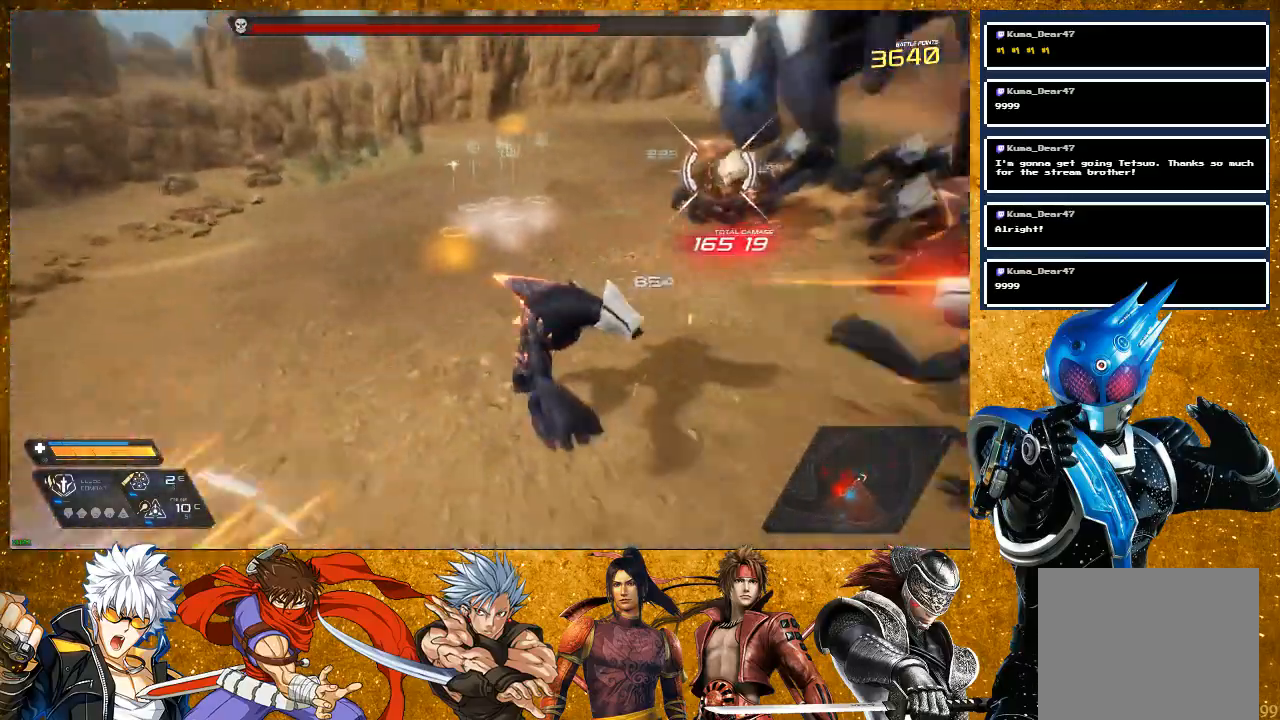
{"buttons": [], "left_stick": "up", "right_stick": "center", "events": [[183, "R2", "up"], [367, "left_stick", "up"], [483, "right_stick", "center"]]}
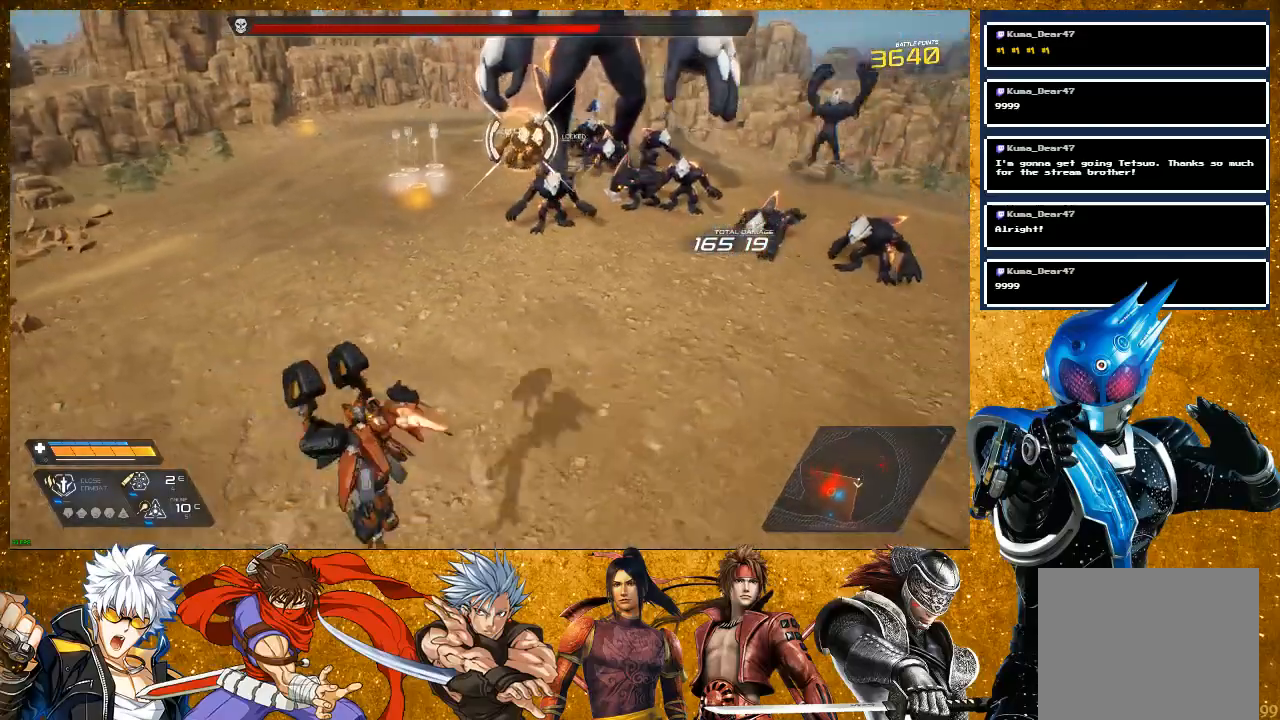
{"buttons": [], "left_stick": "up-left", "right_stick": "center", "events": [[117, "TRIANGLE", "down"], [167, "TRIANGLE", "up"], [233, "TRIANGLE", "down"], [333, "left_stick", "center"], [350, "TRIANGLE", "up"], [500, "left_stick", "up-left"]]}
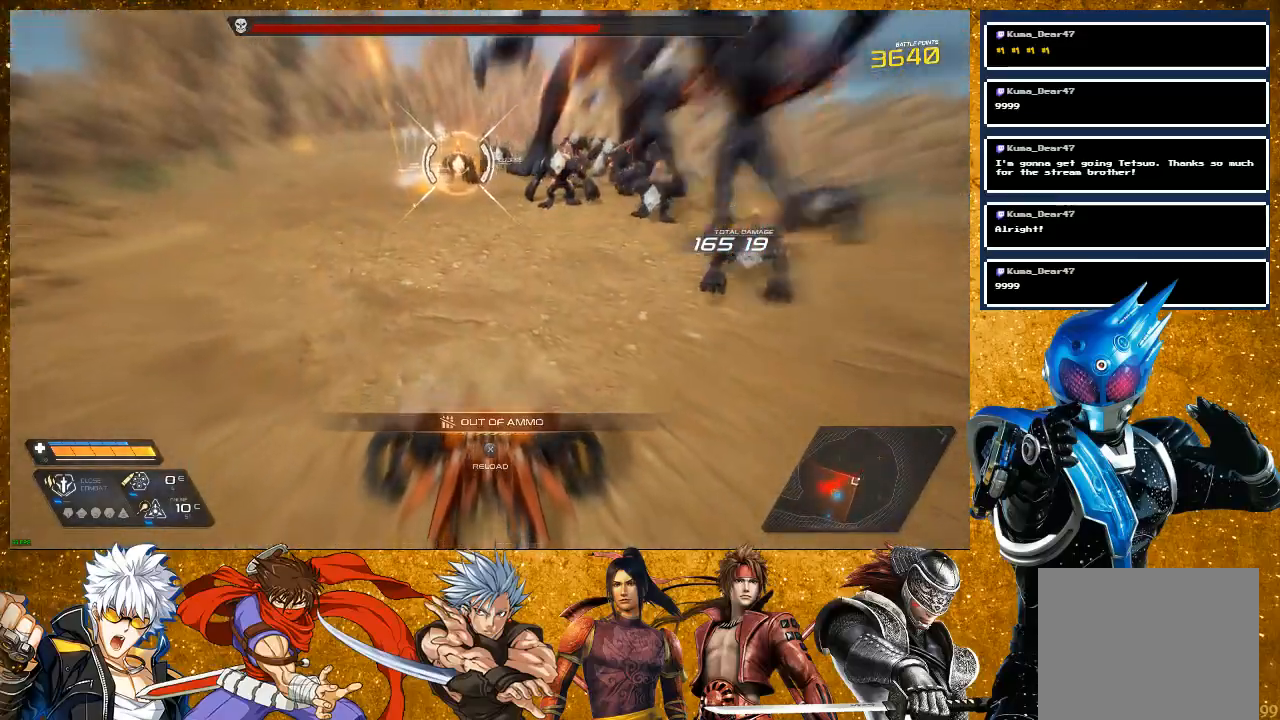
{"buttons": [], "left_stick": "left", "right_stick": "right", "events": [[350, "right_stick", "right"], [367, "left_stick", "left"]]}
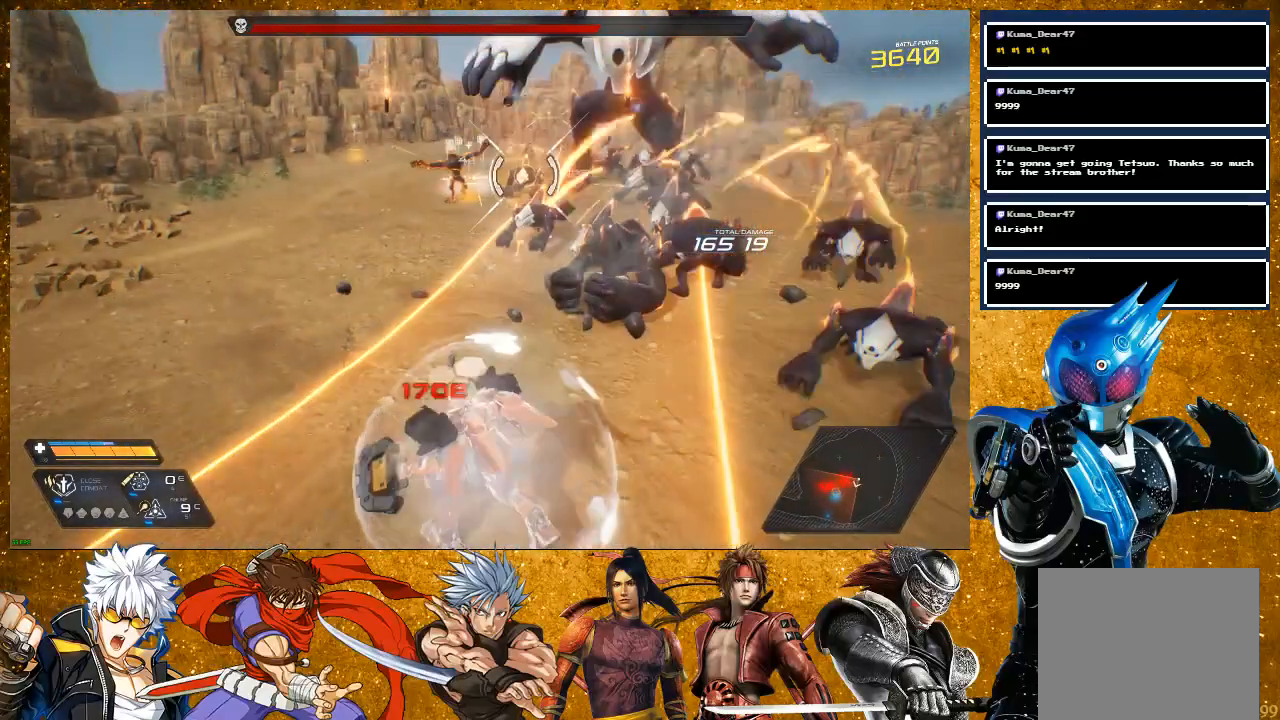
{"buttons": [], "left_stick": "left", "right_stick": "center", "events": [[17, "R2", "down"], [33, "right_stick", "center"], [467, "R2", "up"]]}
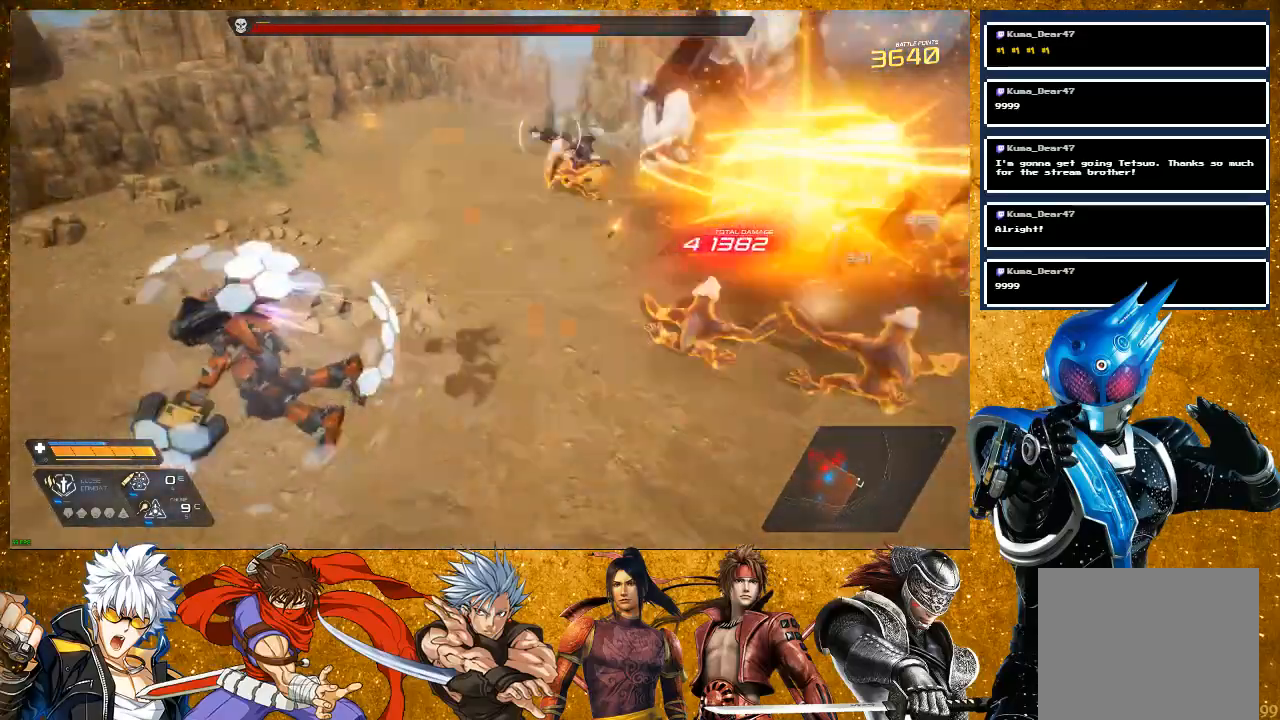
{"buttons": [], "left_stick": "left", "right_stick": "right", "events": [[83, "right_stick", "right"]]}
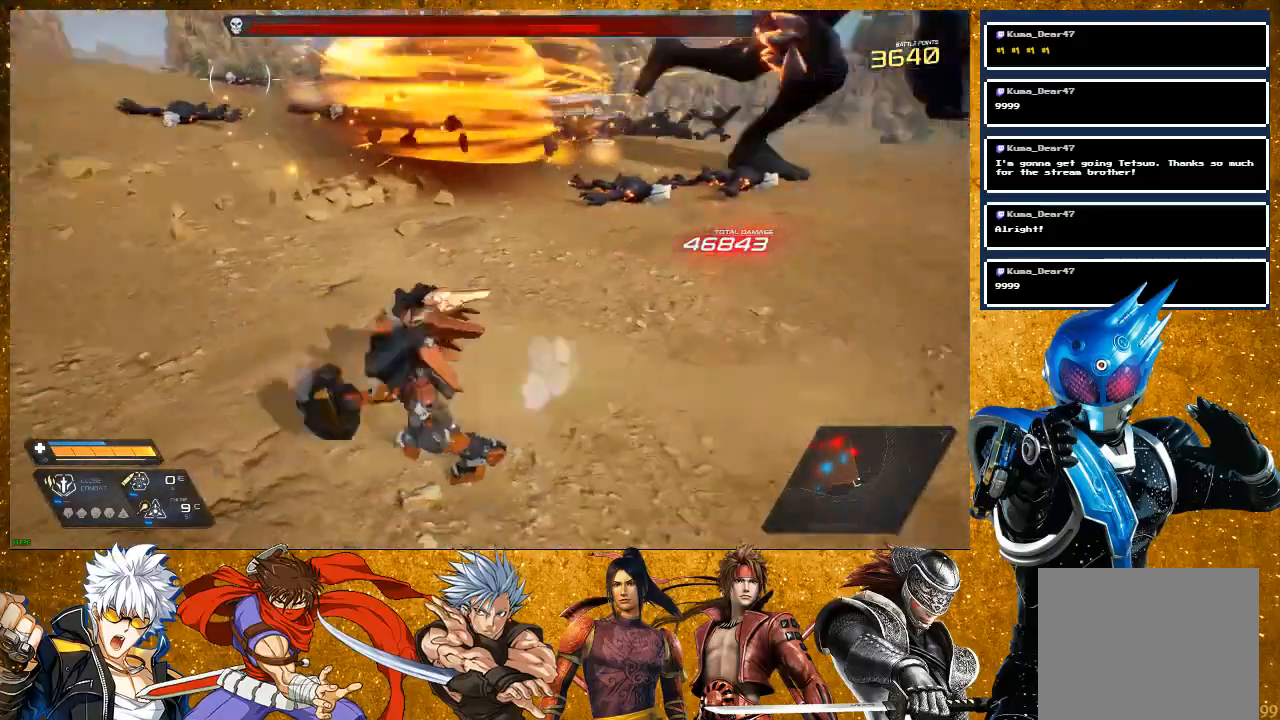
{"buttons": ["R2"], "left_stick": "up", "right_stick": "right", "events": [[83, "left_stick", "up-right"], [267, "left_stick", "up"], [483, "R2", "down"]]}